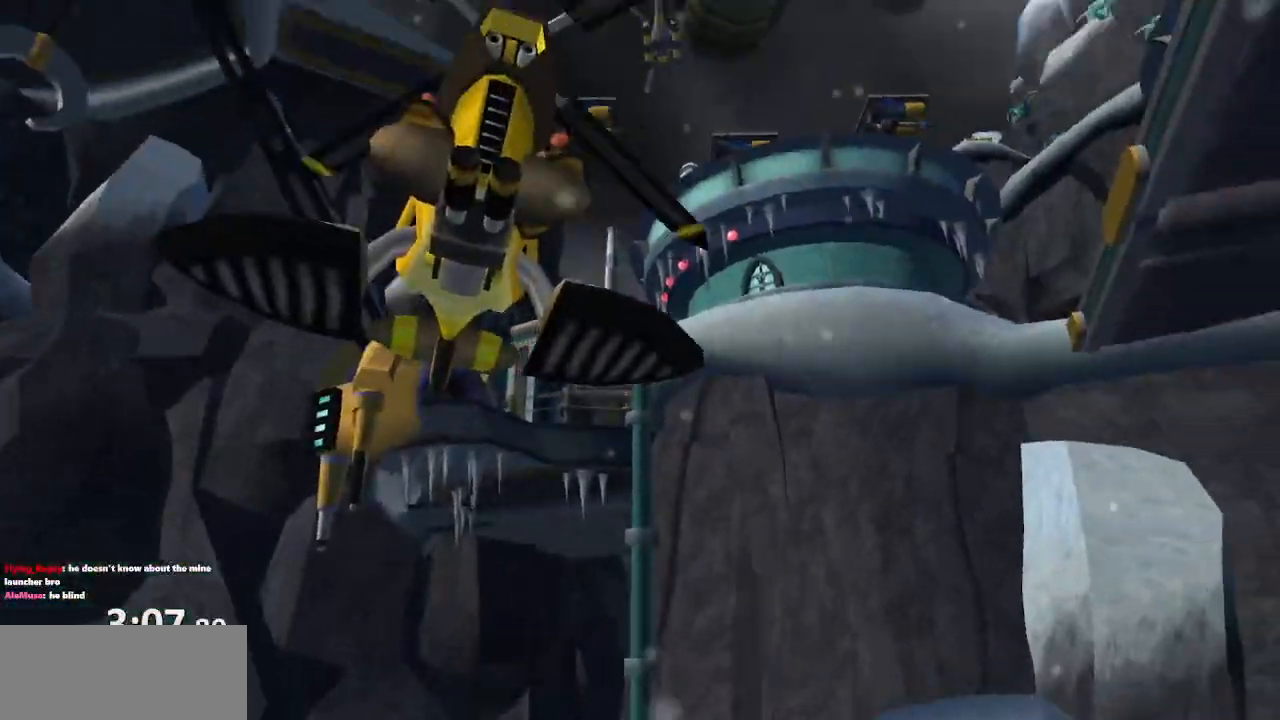
Gameplay with a controller (PlayStation layout); each line is a JSON object with the inputs held at the frame after it. "events" lists button and stick changes between this image and that frame as [ms after this image, input, new state], when the widget could be followed in between. Not read: L3 R3.
{"buttons": ["SQUARE", "L1"], "left_stick": "center", "right_stick": "center", "events": [[50, "DPAD_LEFT", "down"], [283, "DPAD_DOWN", "down"], [450, "DPAD_DOWN", "up"], [450, "SQUARE", "down"], [500, "DPAD_LEFT", "up"]]}
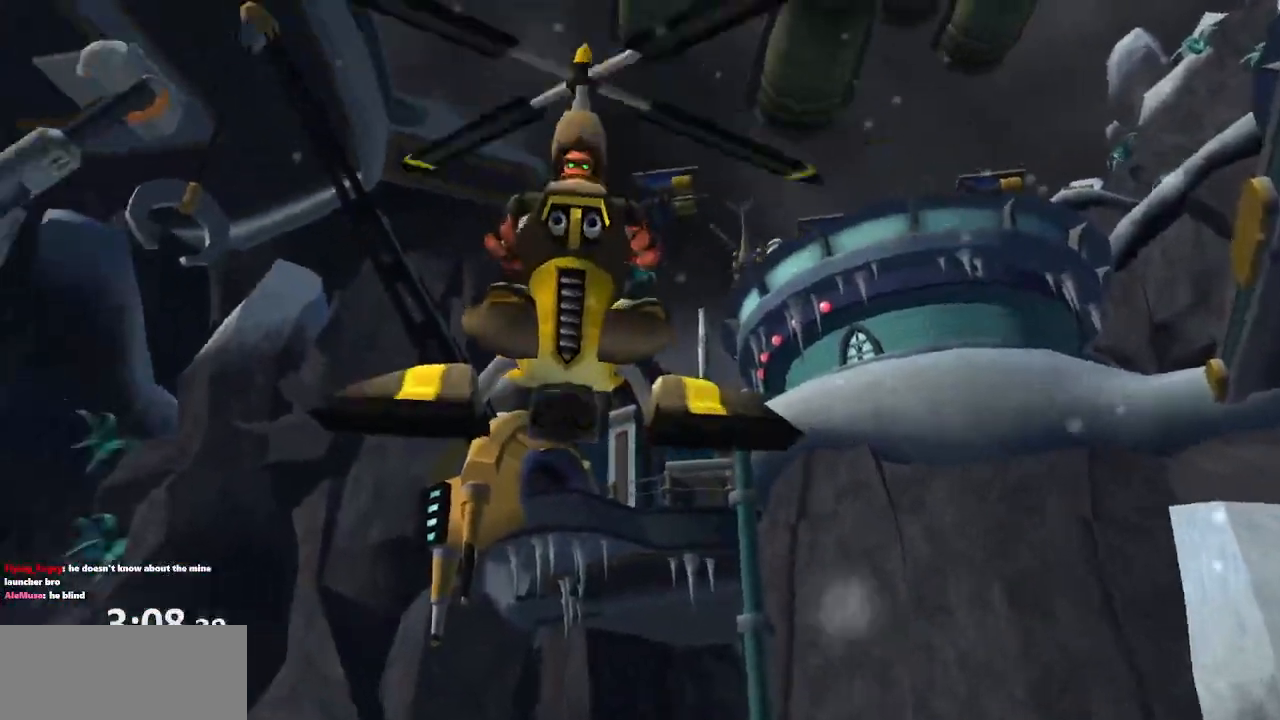
{"buttons": ["L1"], "left_stick": "center", "right_stick": "center", "events": [[50, "SQUARE", "up"]]}
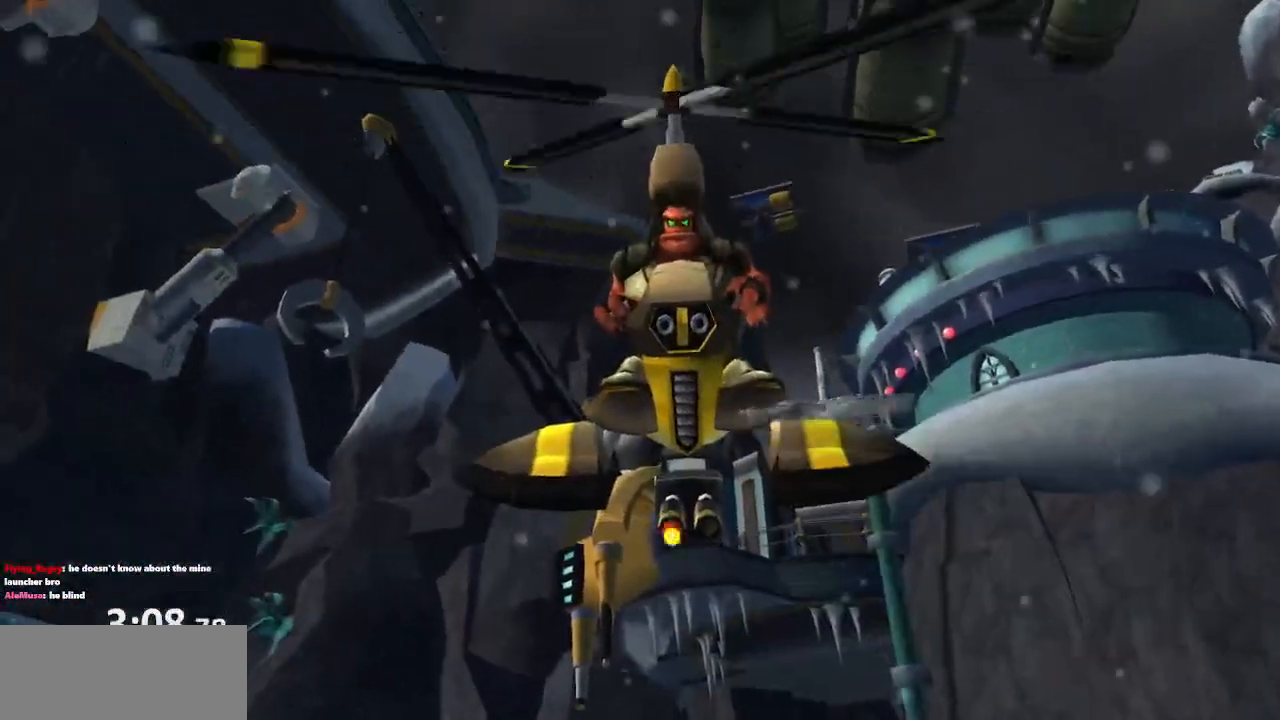
{"buttons": ["CROSS"], "left_stick": "down", "right_stick": "center", "events": [[267, "L1", "up"], [450, "CROSS", "down"], [483, "left_stick", "down"]]}
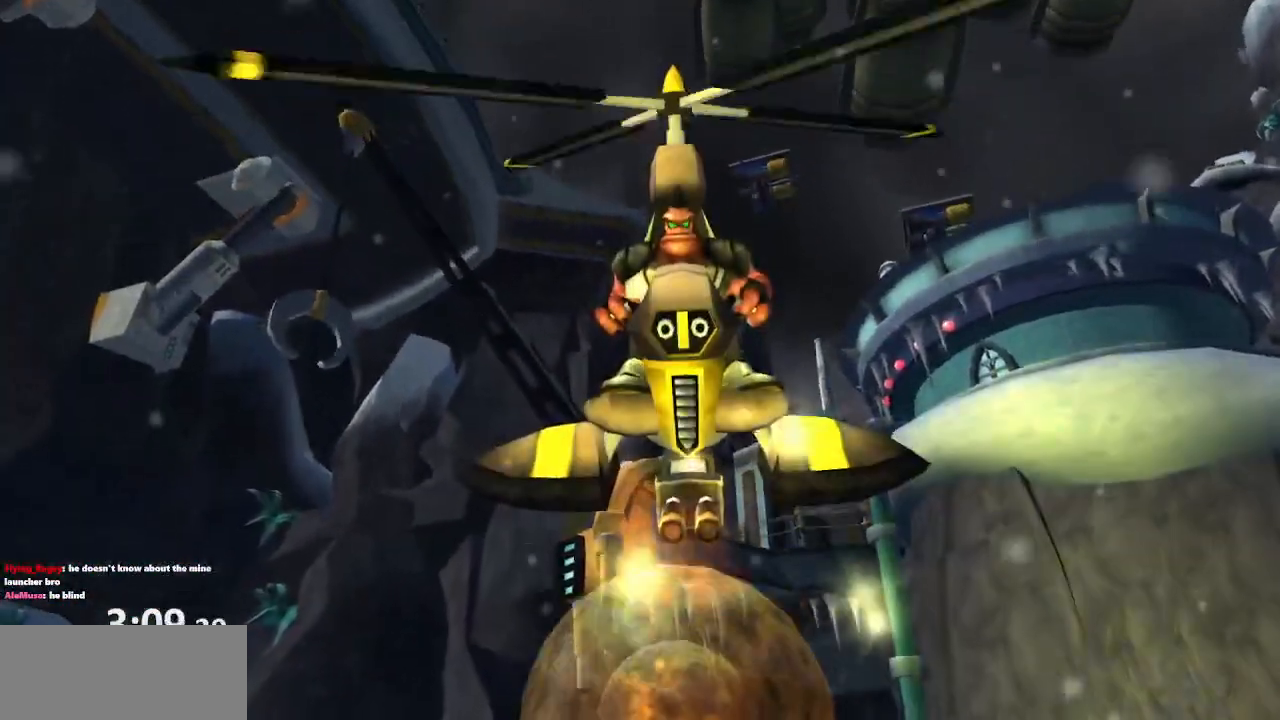
{"buttons": [], "left_stick": "down", "right_stick": "center", "events": [[150, "CROSS", "up"]]}
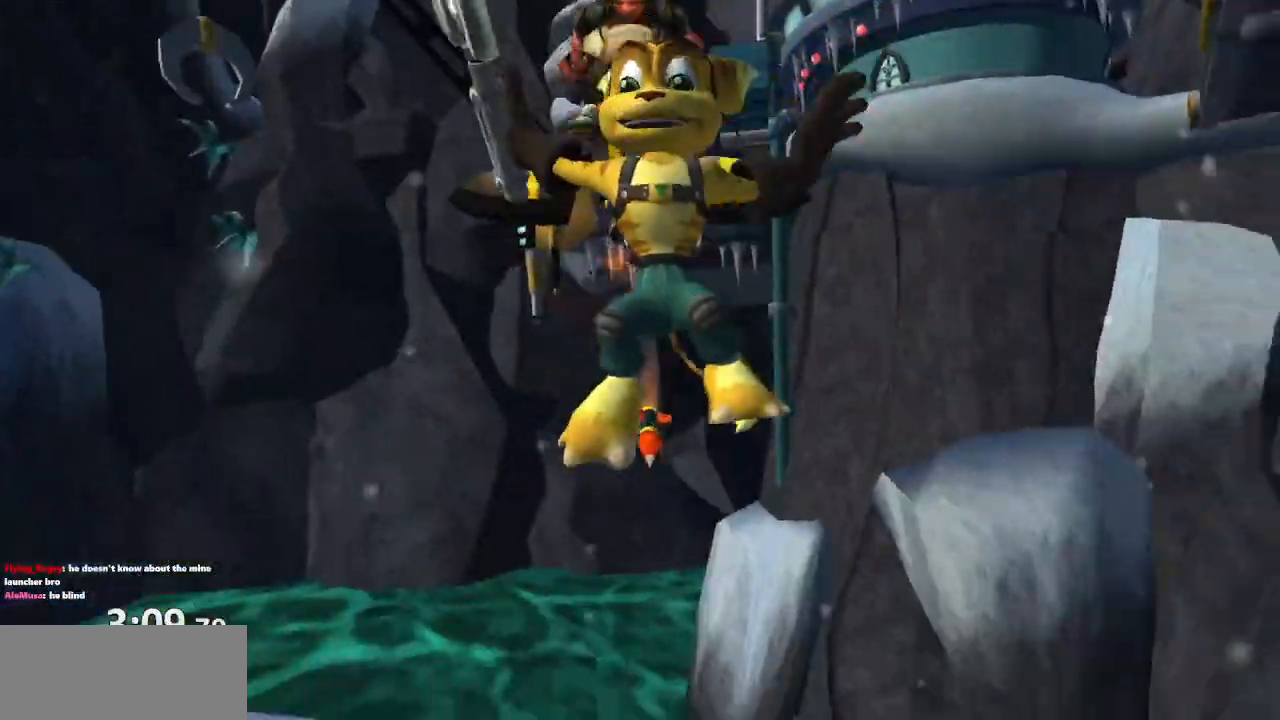
{"buttons": [], "left_stick": "up-left", "right_stick": "center", "events": [[200, "CROSS", "down"], [200, "left_stick", "down-left"], [350, "left_stick", "left"], [367, "CROSS", "up"], [483, "left_stick", "up-left"]]}
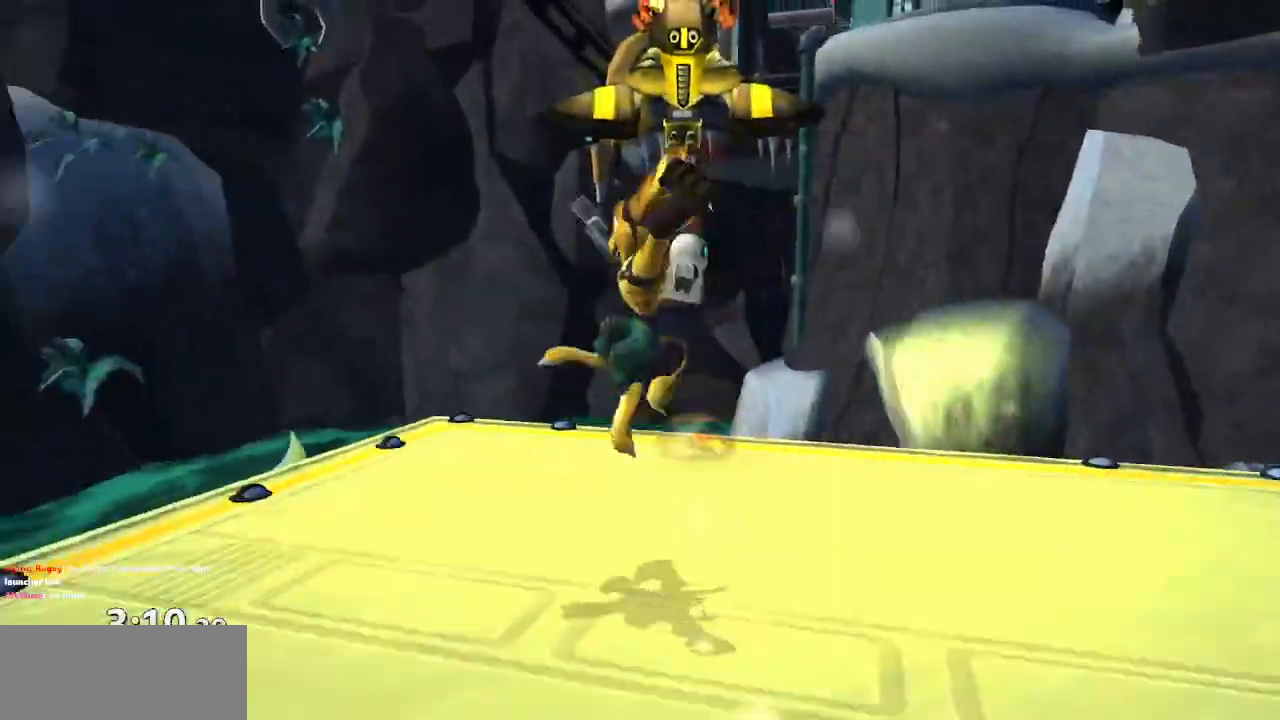
{"buttons": ["CROSS"], "left_stick": "center", "right_stick": "center", "events": [[150, "left_stick", "left"], [367, "left_stick", "center"], [500, "CROSS", "down"]]}
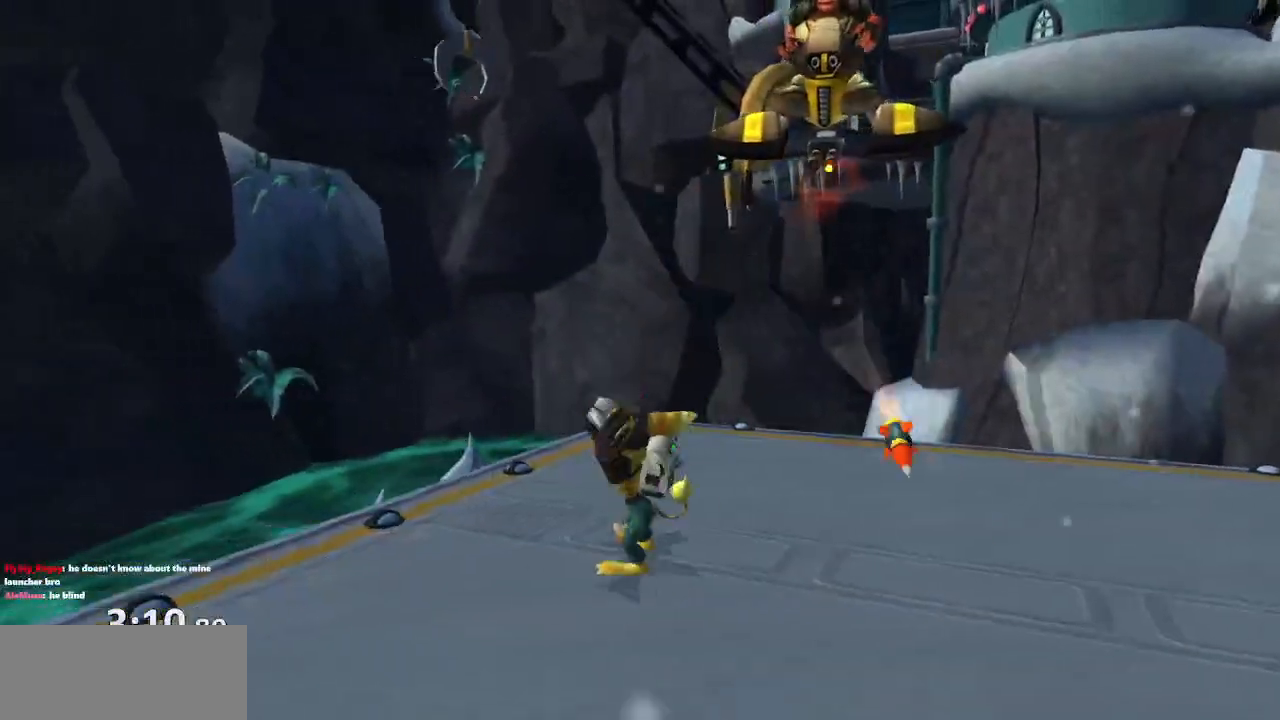
{"buttons": [], "left_stick": "down-right", "right_stick": "up-right", "events": [[67, "left_stick", "down-right"], [167, "CROSS", "up"], [400, "right_stick", "up-right"]]}
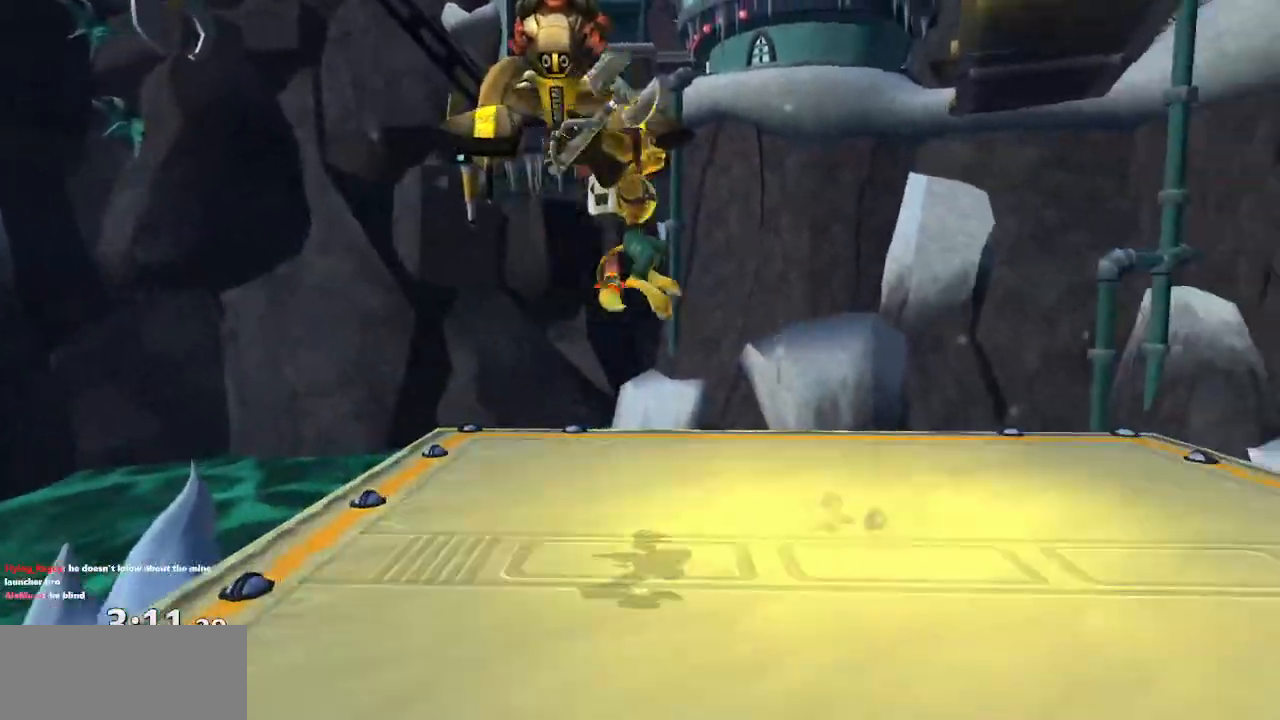
{"buttons": [], "left_stick": "up", "right_stick": "up-right", "events": [[250, "CROSS", "down"], [417, "CROSS", "up"], [417, "left_stick", "up-right"], [483, "left_stick", "up"]]}
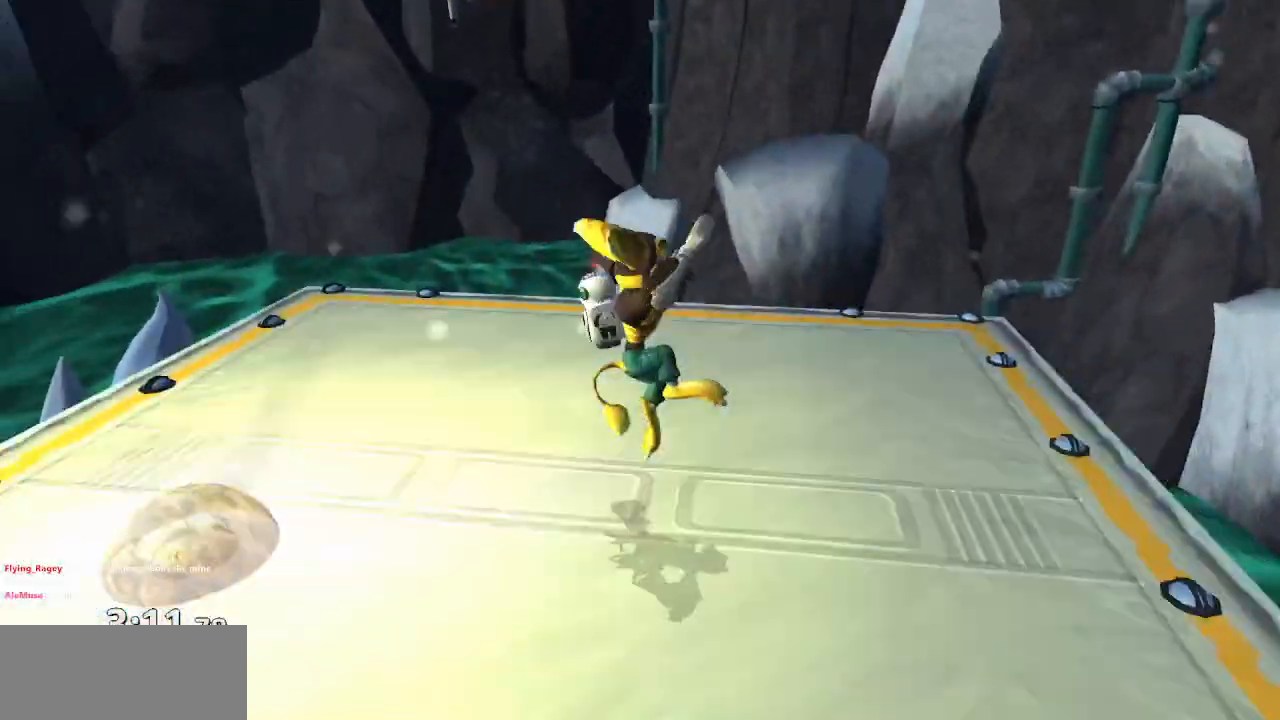
{"buttons": [], "left_stick": "down-left", "right_stick": "up-right", "events": [[133, "left_stick", "up-left"], [250, "left_stick", "left"], [350, "left_stick", "down-left"]]}
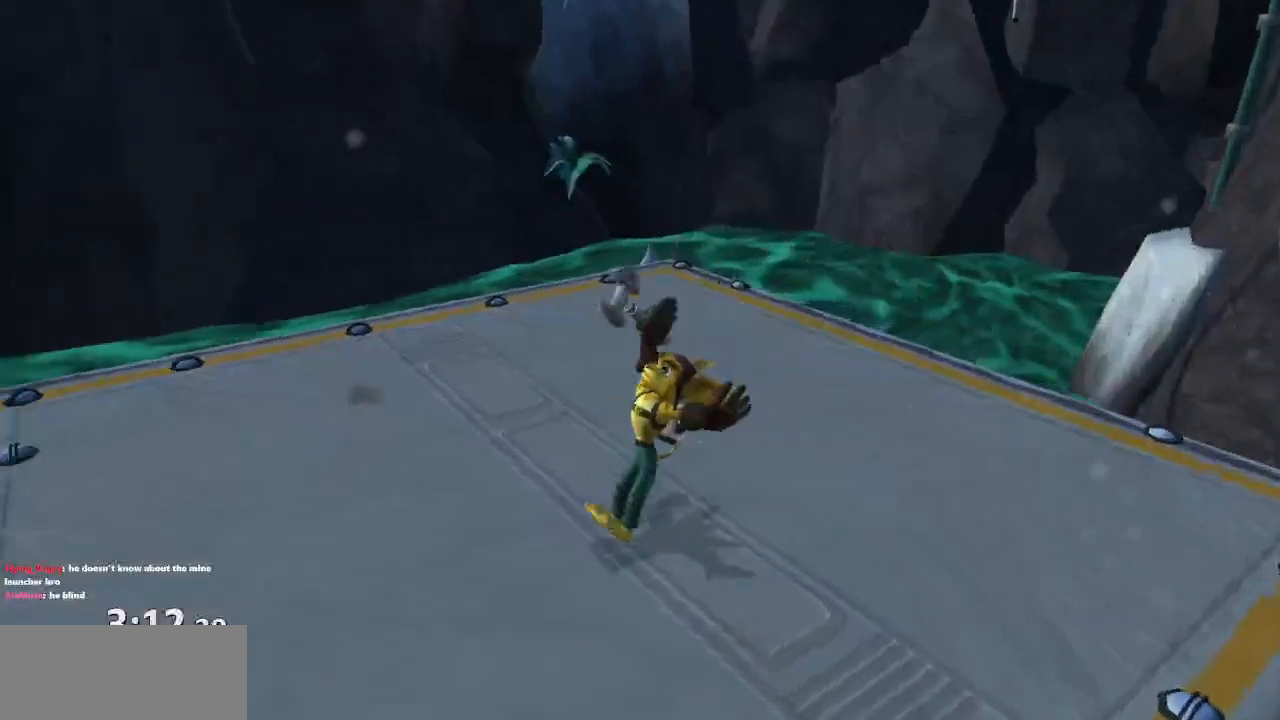
{"buttons": [], "left_stick": "up", "right_stick": "left", "events": [[17, "left_stick", "center"], [33, "CROSS", "down"], [83, "left_stick", "up"], [133, "CROSS", "up"], [200, "right_stick", "center"], [367, "right_stick", "left"]]}
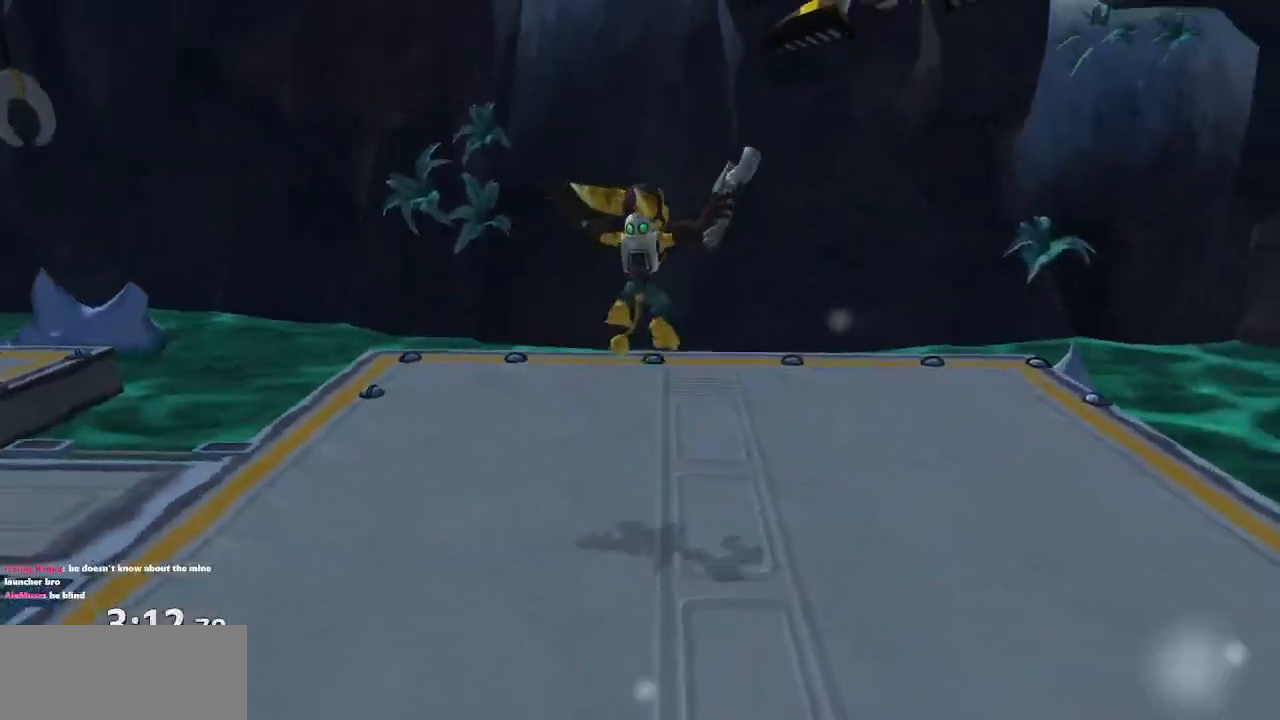
{"buttons": [], "left_stick": "down-left", "right_stick": "right", "events": [[17, "right_stick", "center"], [67, "left_stick", "up-left"], [183, "left_stick", "center"], [417, "right_stick", "right"], [433, "left_stick", "down-left"]]}
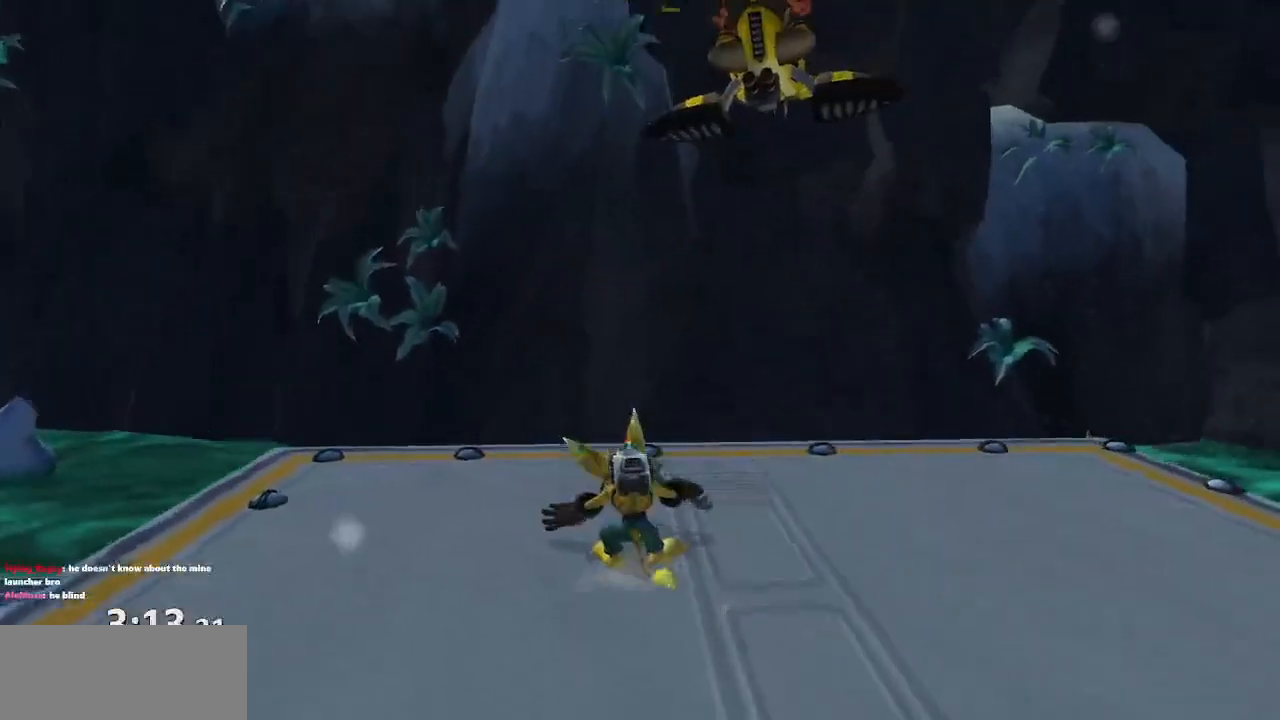
{"buttons": ["CROSS"], "left_stick": "down-left", "right_stick": "center", "events": [[383, "right_stick", "center"], [433, "CROSS", "down"]]}
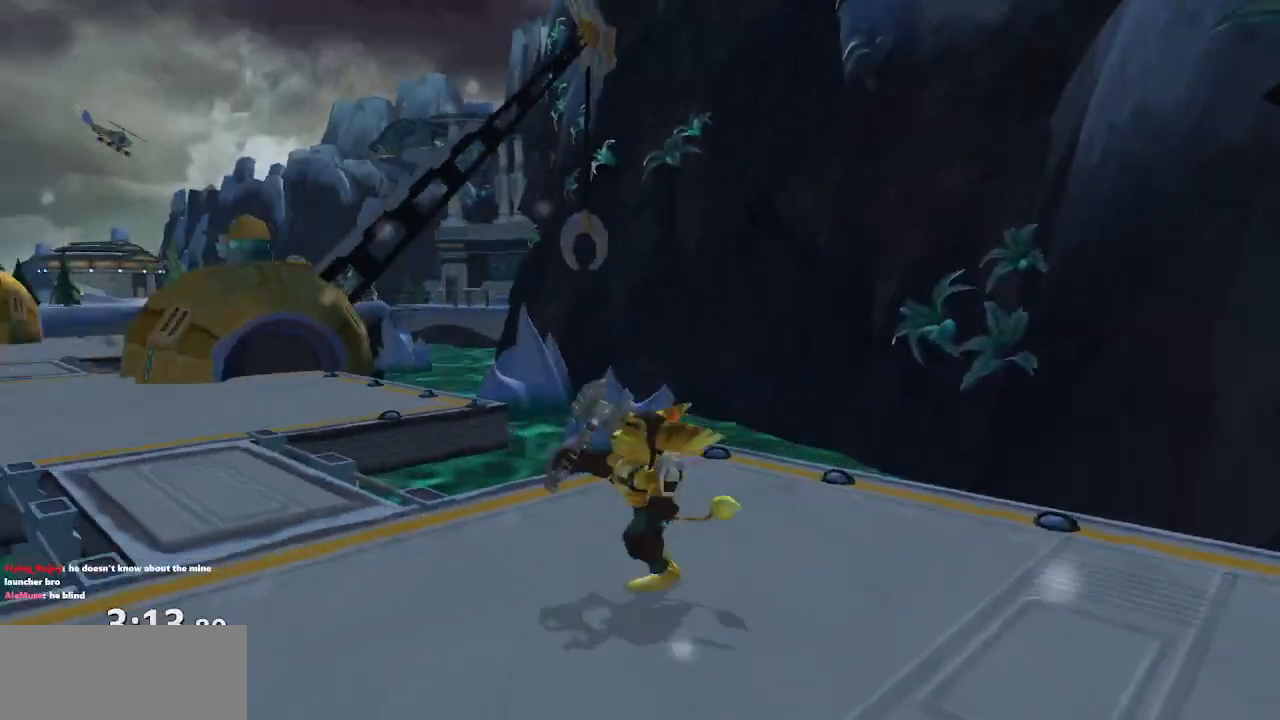
{"buttons": [], "left_stick": "down-left", "right_stick": "center", "events": [[33, "CROSS", "up"]]}
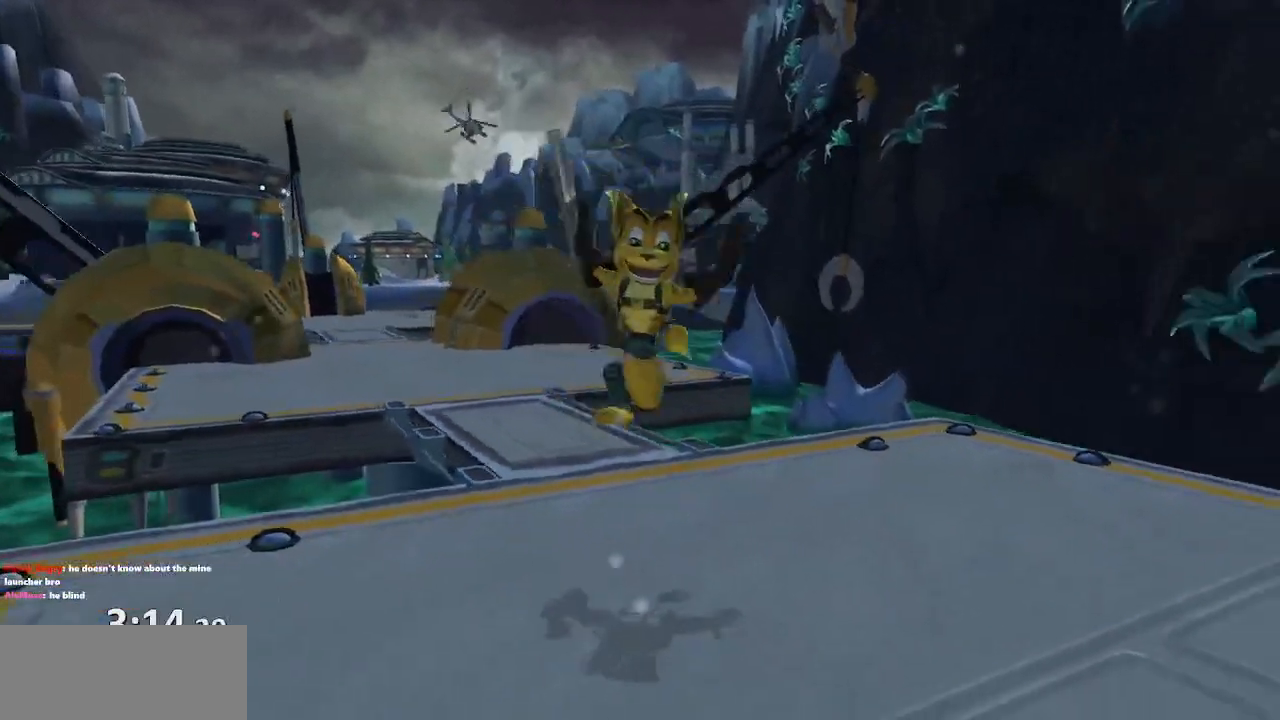
{"buttons": [], "left_stick": "right", "right_stick": "left", "events": [[33, "left_stick", "down"], [133, "CROSS", "down"], [250, "CROSS", "up"], [250, "left_stick", "right"], [383, "right_stick", "left"]]}
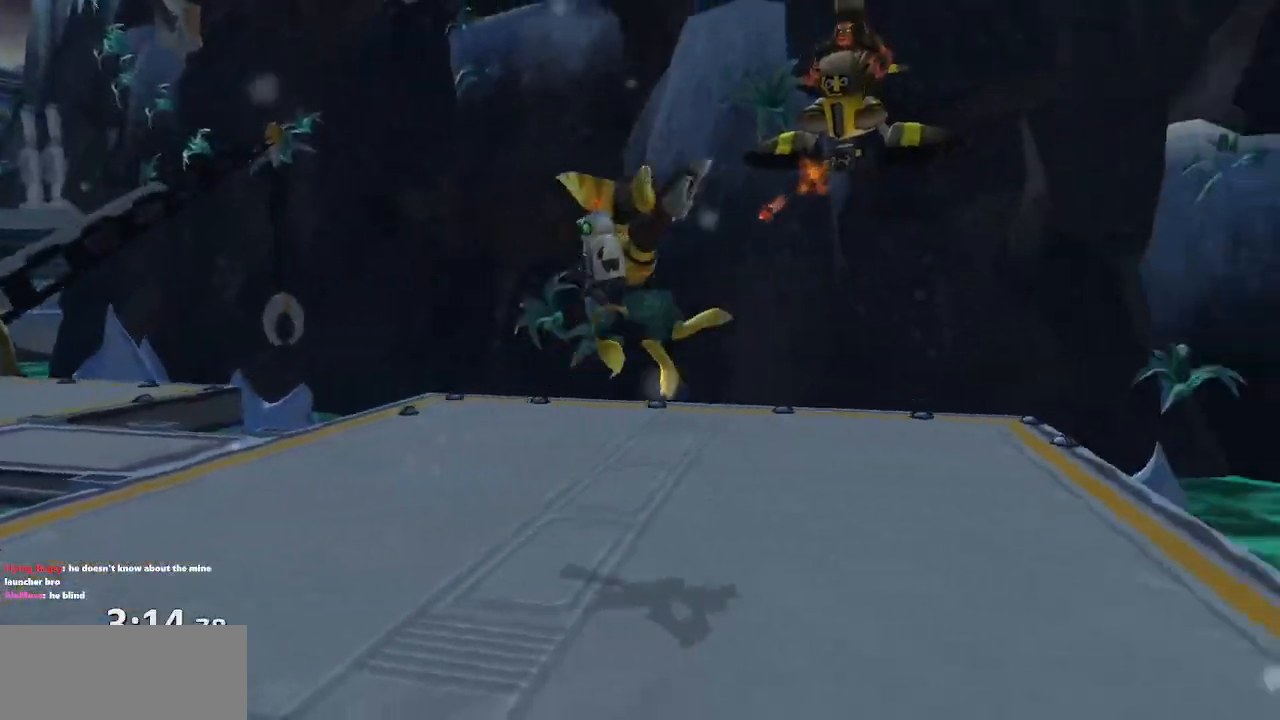
{"buttons": ["CROSS"], "left_stick": "left", "right_stick": "center", "events": [[100, "left_stick", "up"], [167, "left_stick", "center"], [183, "right_stick", "center"], [350, "CROSS", "down"], [367, "left_stick", "left"]]}
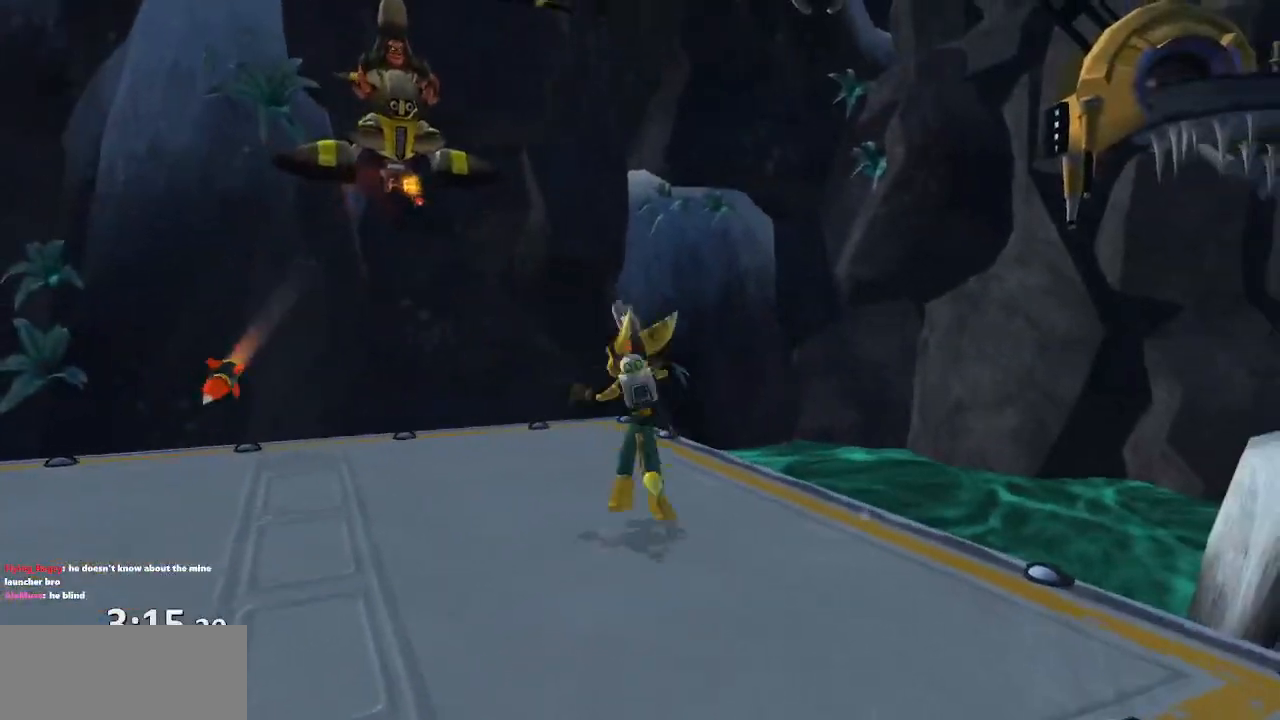
{"buttons": [], "left_stick": "left", "right_stick": "left", "events": [[17, "CROSS", "up"], [267, "right_stick", "left"]]}
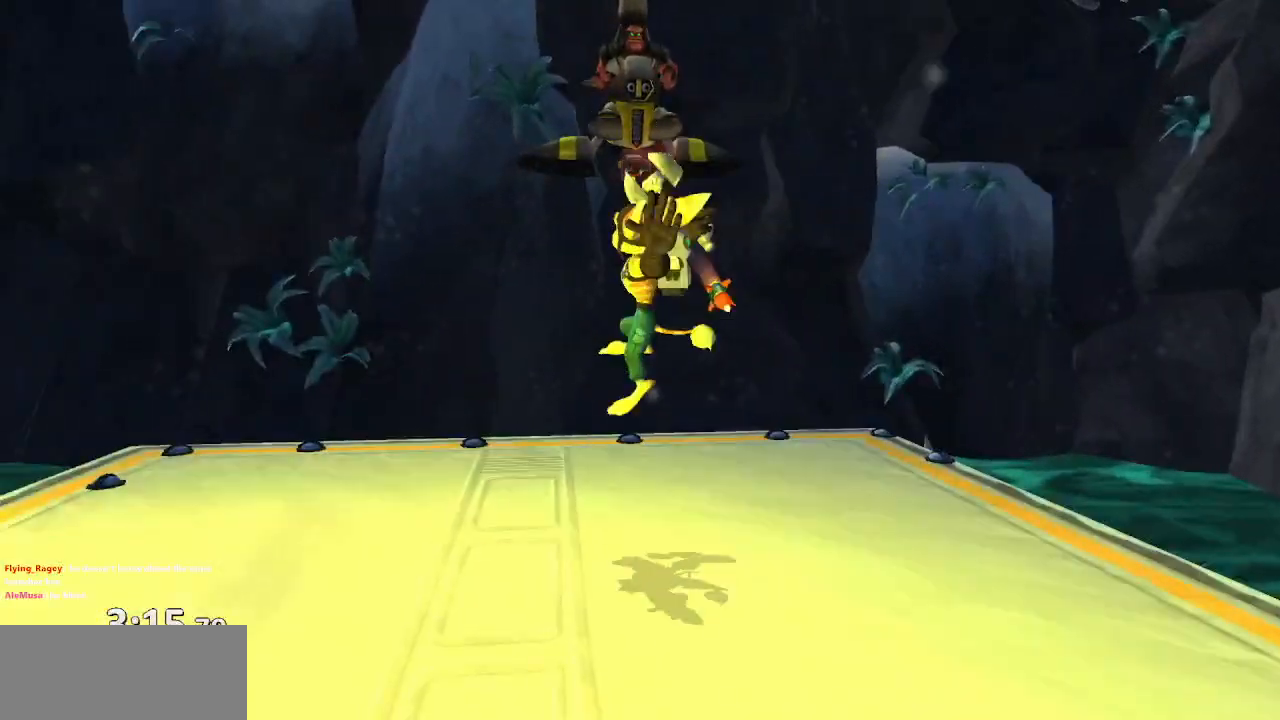
{"buttons": [], "left_stick": "right", "right_stick": "center", "events": [[33, "left_stick", "center"], [150, "CROSS", "down"], [233, "left_stick", "right"], [333, "CROSS", "up"], [350, "right_stick", "center"]]}
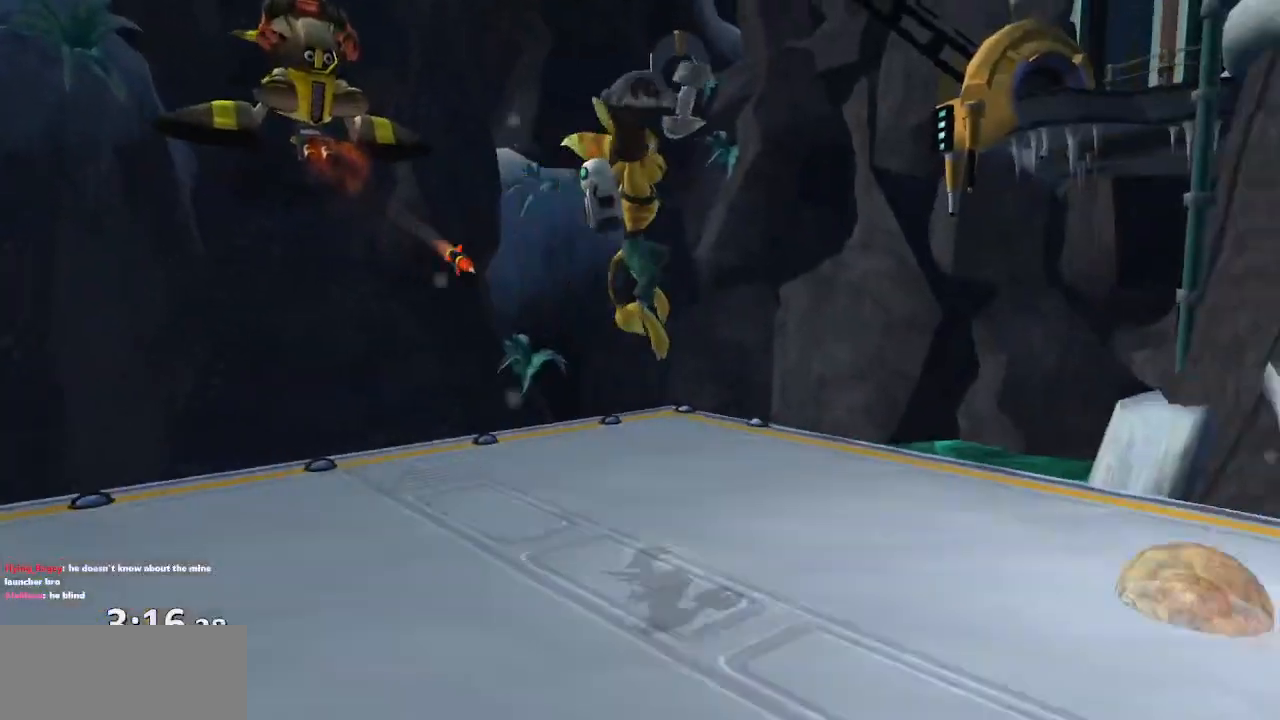
{"buttons": [], "left_stick": "up", "right_stick": "left", "events": [[50, "left_stick", "up-right"], [150, "left_stick", "up"], [467, "right_stick", "left"]]}
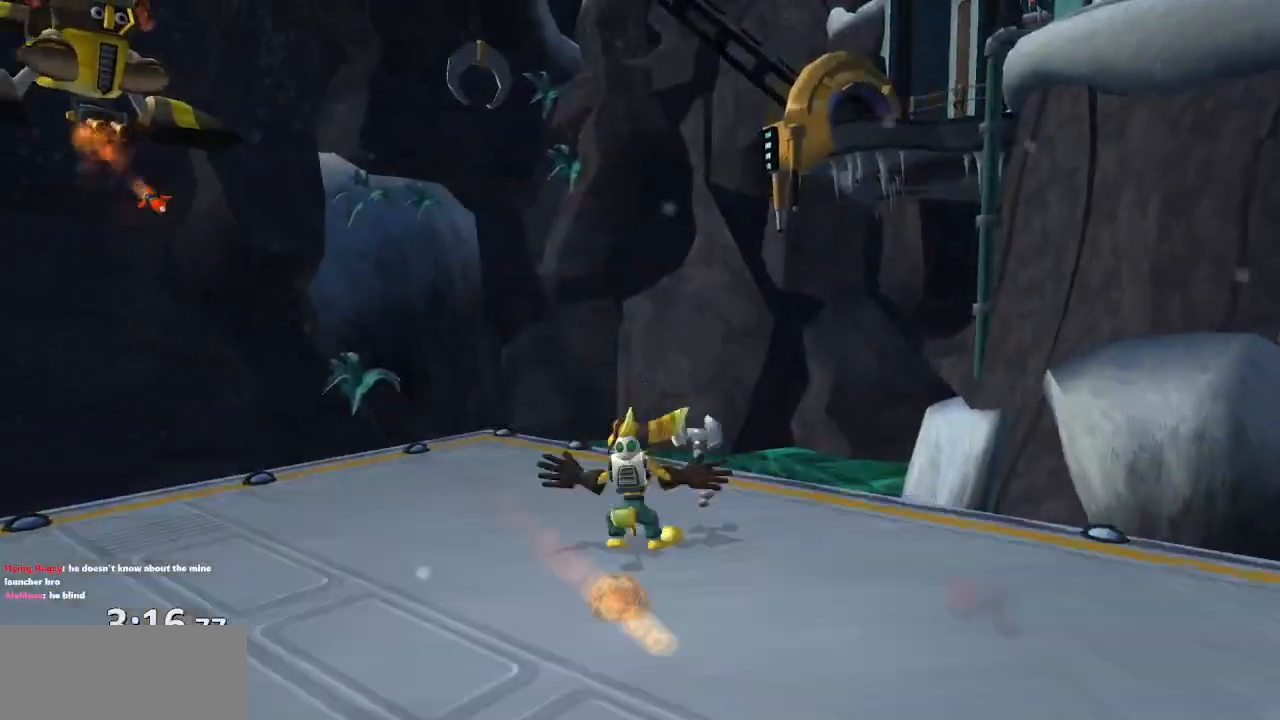
{"buttons": [], "left_stick": "up", "right_stick": "center", "events": [[100, "left_stick", "center"], [250, "right_stick", "center"], [433, "left_stick", "up"]]}
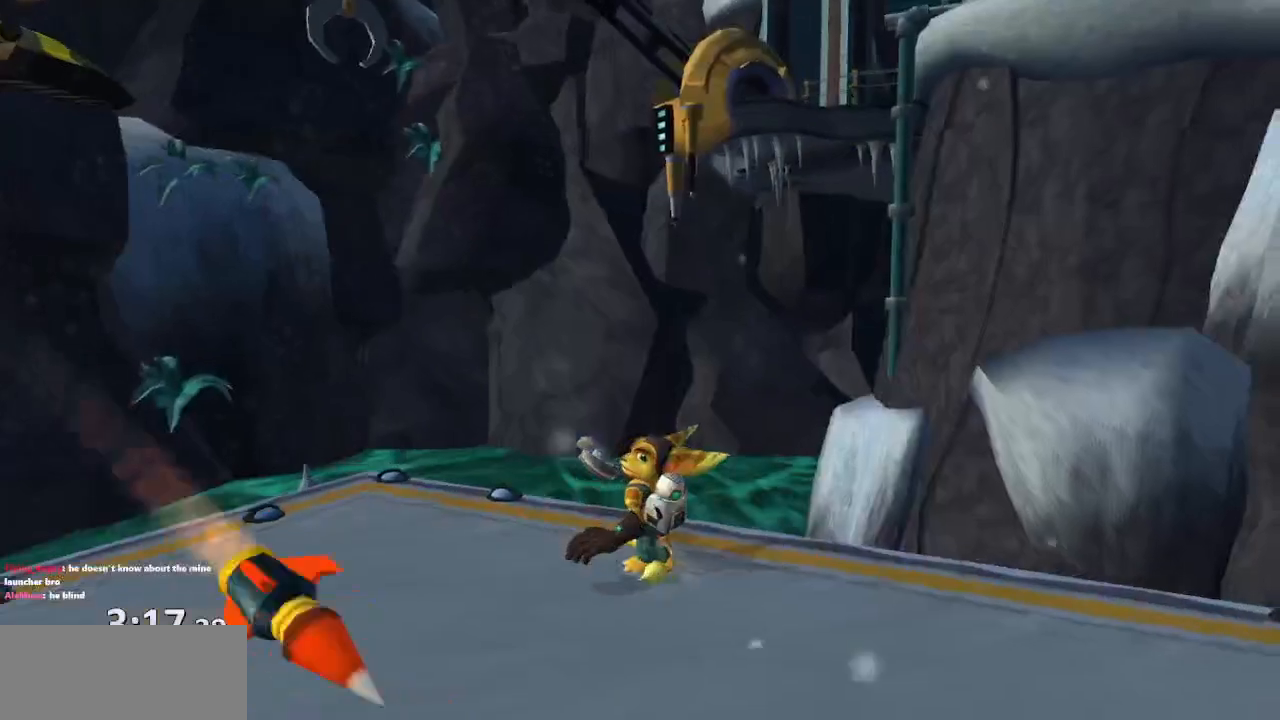
{"buttons": [], "left_stick": "center", "right_stick": "center", "events": [[100, "right_stick", "left"], [133, "left_stick", "center"], [233, "right_stick", "center"], [300, "left_stick", "up-right"], [450, "left_stick", "center"]]}
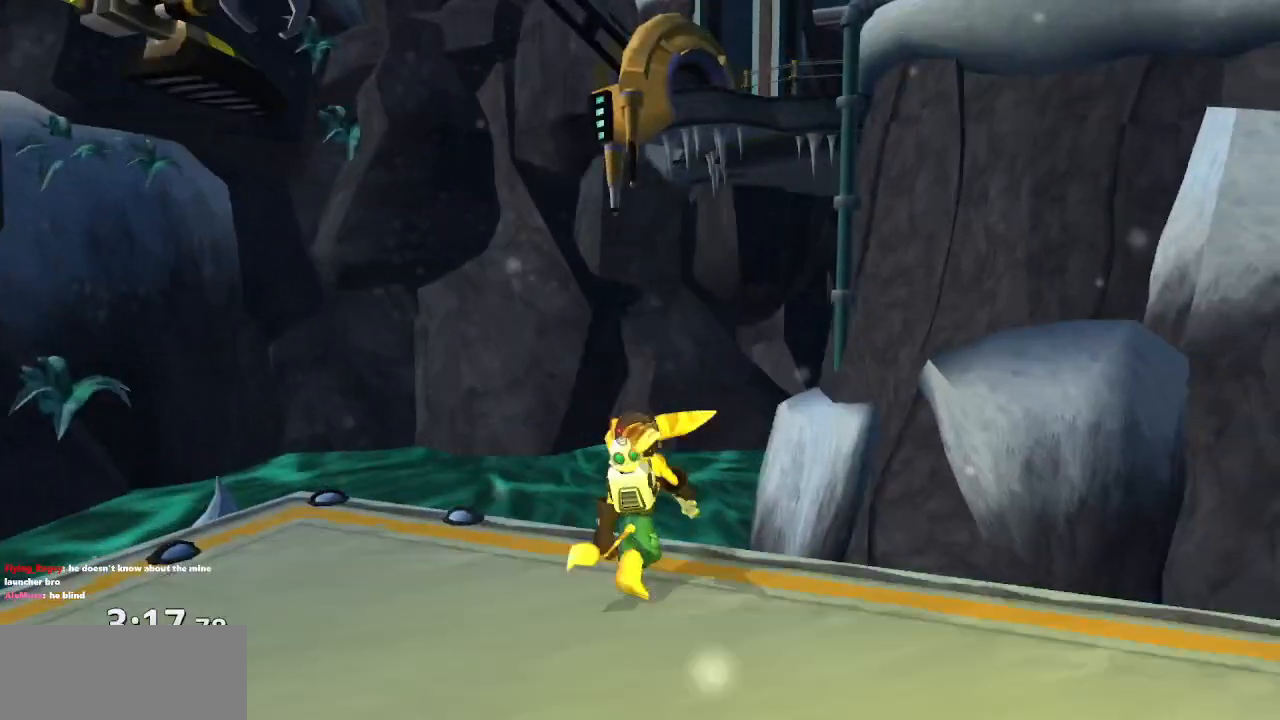
{"buttons": ["L1", "DPAD_DOWN"], "left_stick": "center", "right_stick": "center", "events": [[100, "L1", "down"], [233, "DPAD_DOWN", "down"]]}
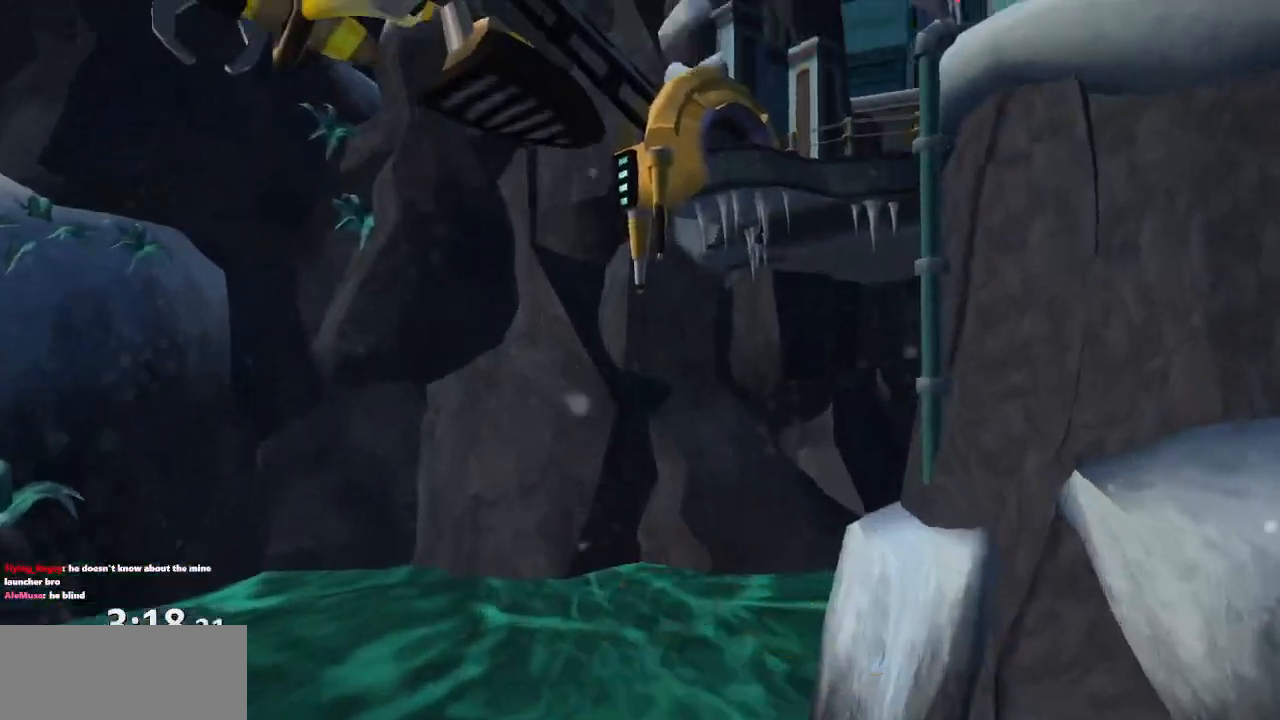
{"buttons": ["L1"], "left_stick": "center", "right_stick": "center", "events": [[167, "DPAD_RIGHT", "down"], [200, "DPAD_DOWN", "up"], [200, "DPAD_RIGHT", "up"], [300, "SQUARE", "down"], [333, "DPAD_RIGHT", "down"], [400, "SQUARE", "up"], [433, "DPAD_RIGHT", "up"]]}
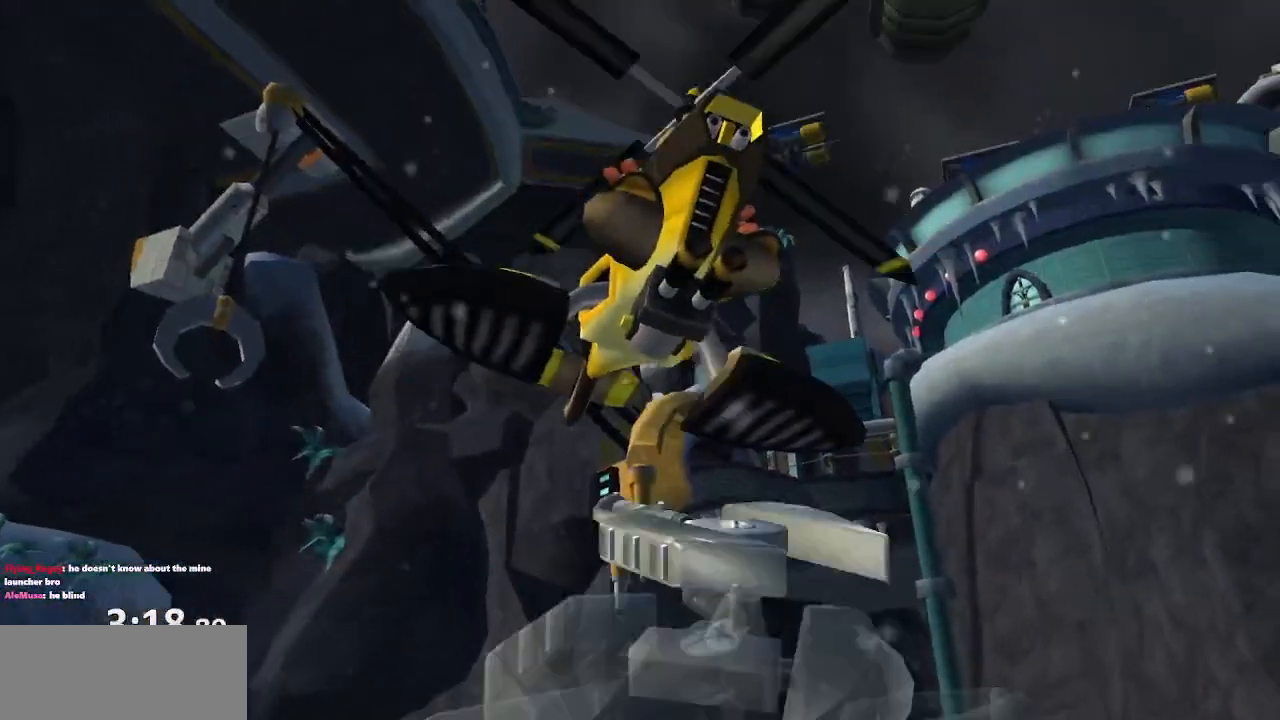
{"buttons": ["L1", "DPAD_DOWN"], "left_stick": "center", "right_stick": "center", "events": [[83, "DPAD_RIGHT", "down"], [167, "DPAD_RIGHT", "up"], [433, "DPAD_DOWN", "down"]]}
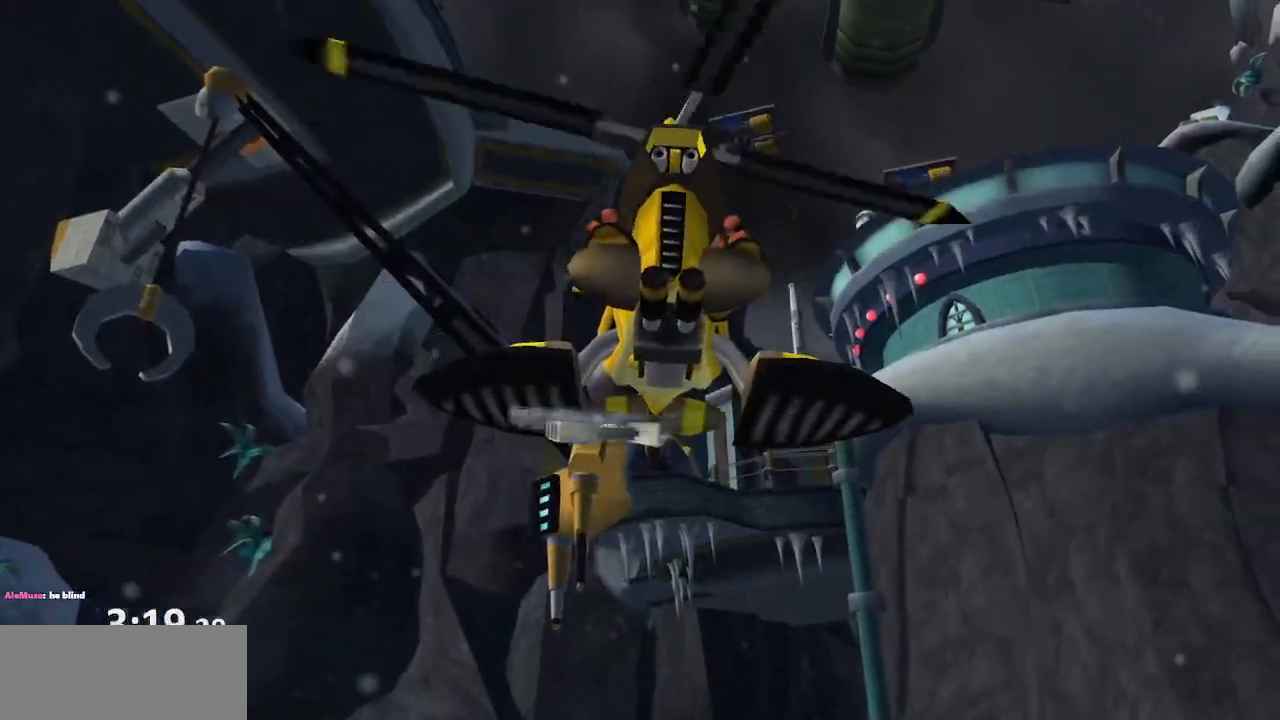
{"buttons": ["SQUARE", "L1"], "left_stick": "center", "right_stick": "center", "events": [[117, "DPAD_DOWN", "up"], [250, "SQUARE", "down"], [300, "SQUARE", "up"], [367, "SQUARE", "down"], [433, "SQUARE", "up"], [500, "SQUARE", "down"]]}
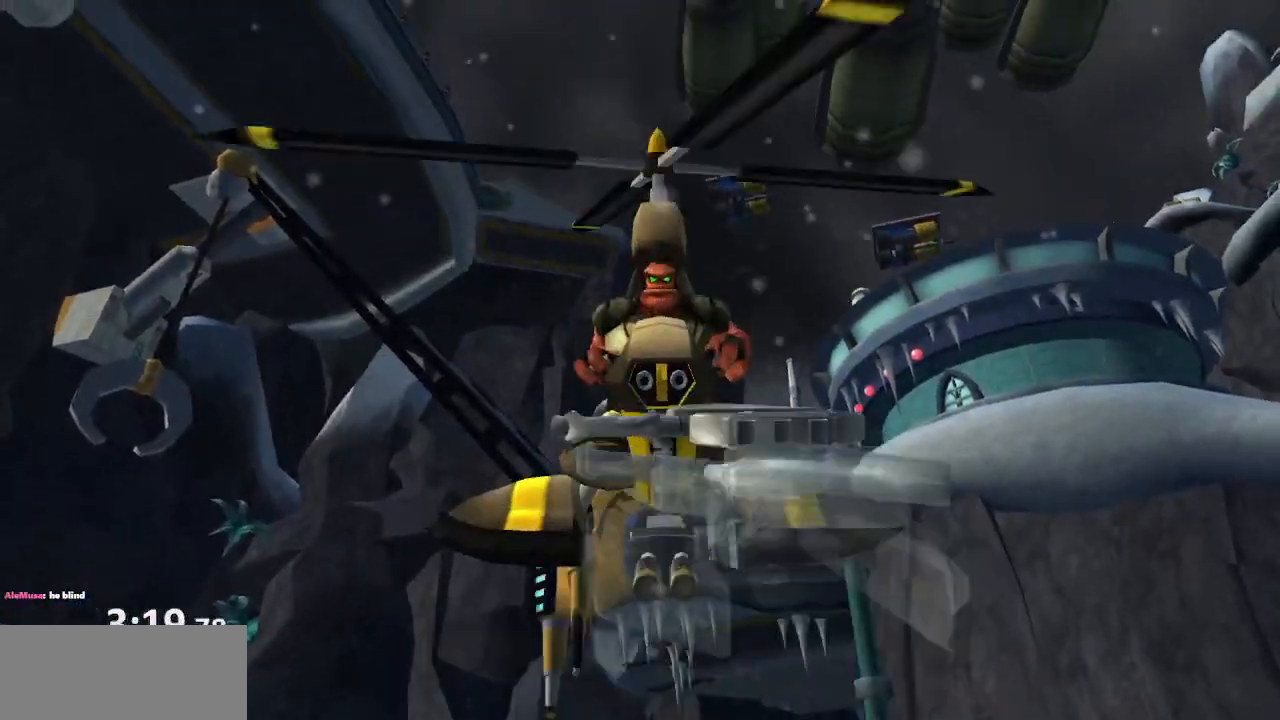
{"buttons": ["L1"], "left_stick": "center", "right_stick": "center", "events": [[67, "SQUARE", "up"]]}
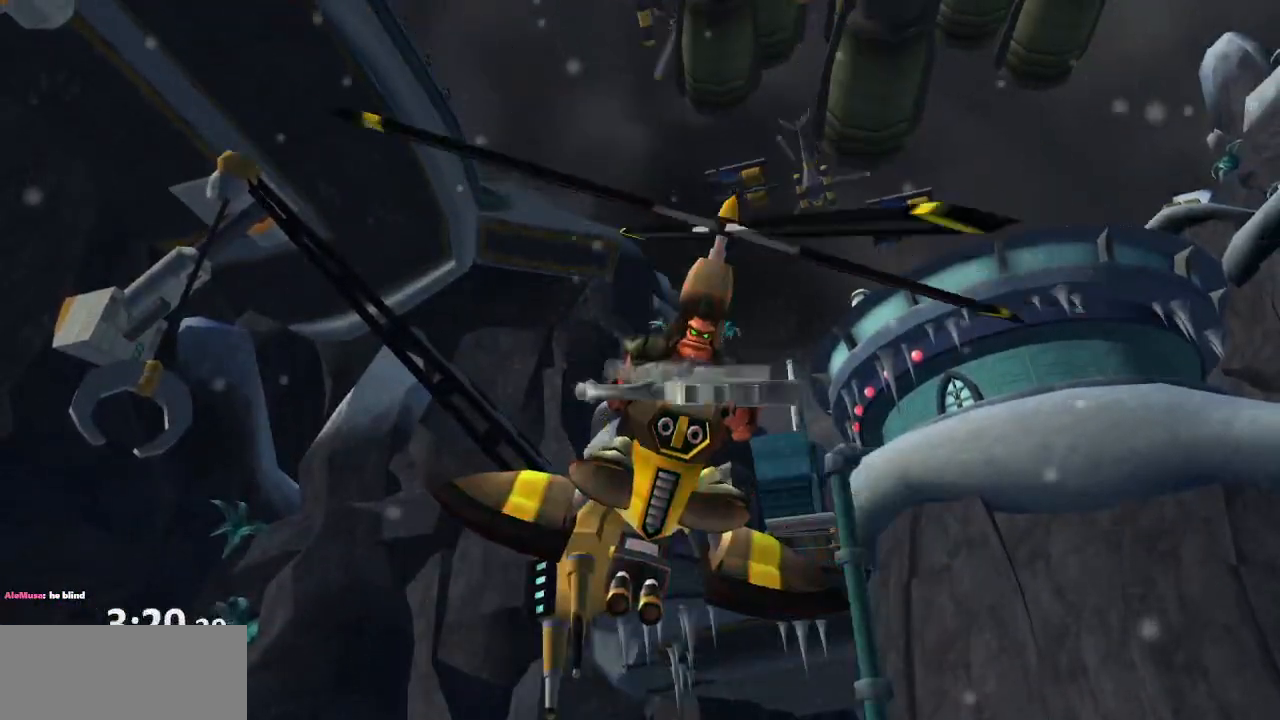
{"buttons": ["CROSS"], "left_stick": "down", "right_stick": "center", "events": [[17, "L1", "up"], [367, "left_stick", "down"], [500, "CROSS", "down"]]}
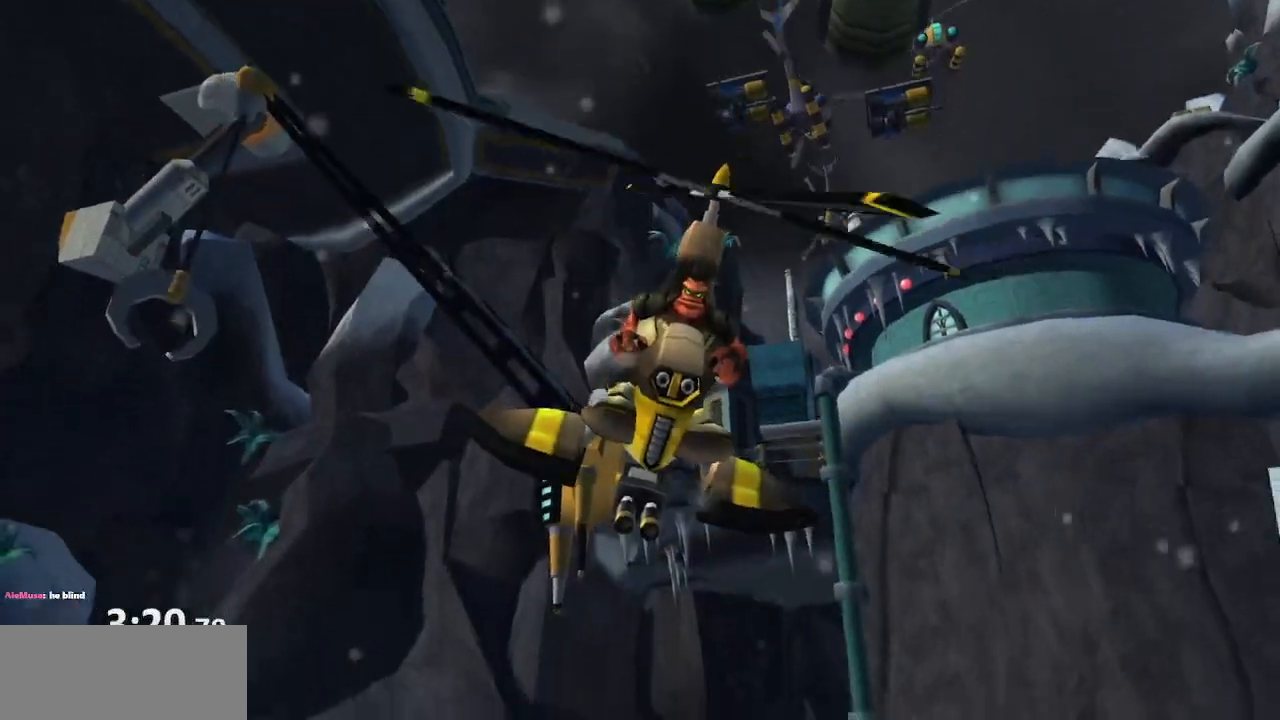
{"buttons": [], "left_stick": "down-left", "right_stick": "center", "events": [[167, "CROSS", "up"], [250, "left_stick", "down-left"]]}
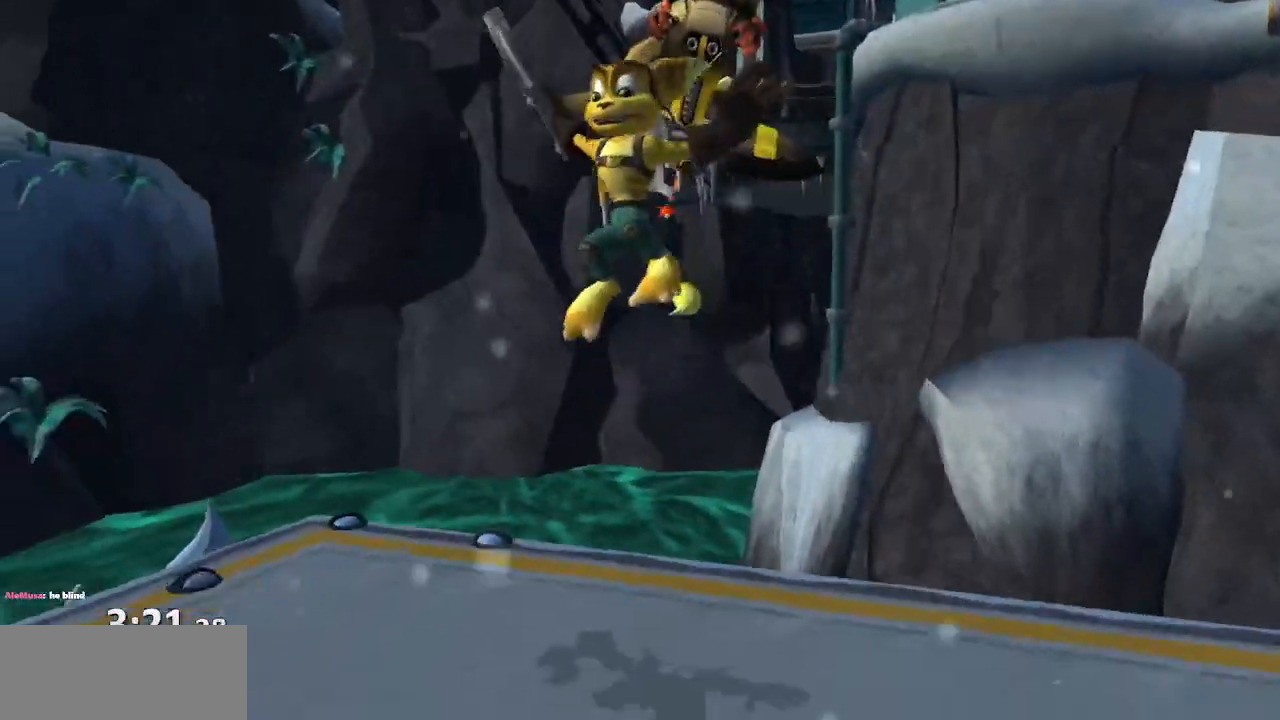
{"buttons": [], "left_stick": "down-right", "right_stick": "center", "events": [[67, "right_stick", "left"], [150, "right_stick", "center"], [283, "left_stick", "down"], [300, "CROSS", "down"], [400, "left_stick", "down-right"], [433, "CROSS", "up"]]}
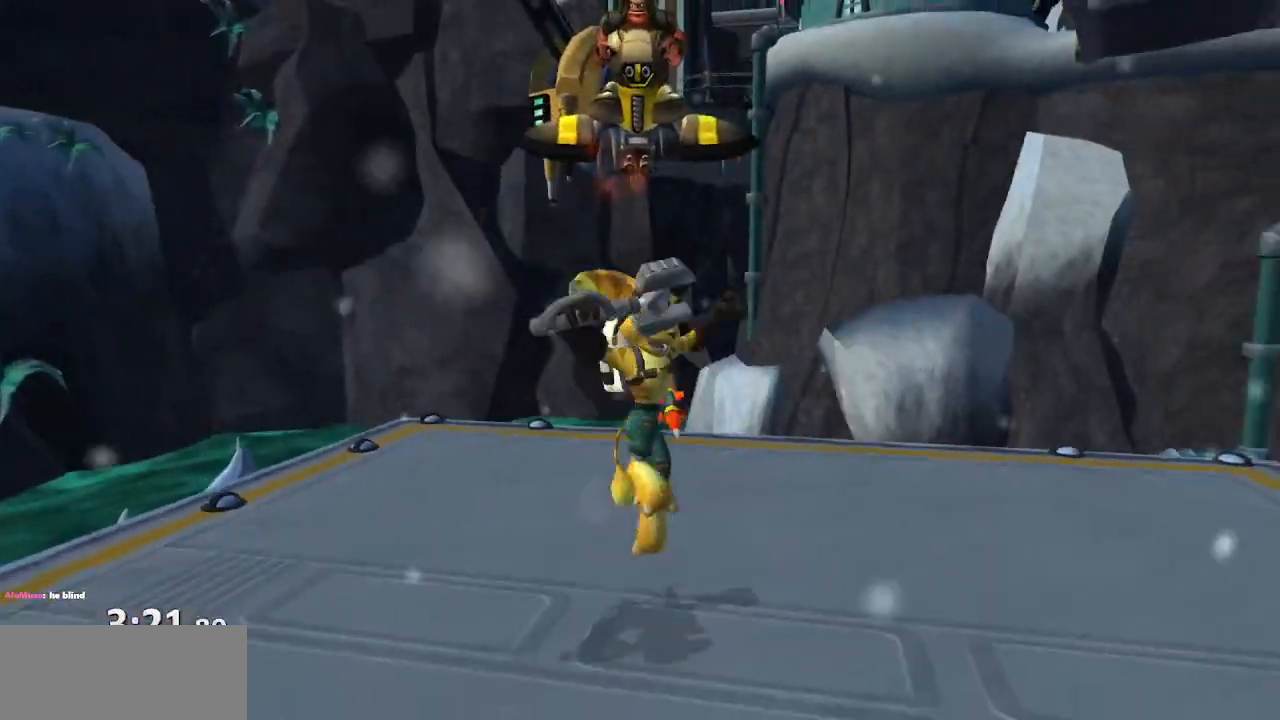
{"buttons": [], "left_stick": "down-left", "right_stick": "up-right", "events": [[50, "left_stick", "right"], [100, "right_stick", "right"], [150, "right_stick", "up-right"], [200, "left_stick", "up-right"], [350, "left_stick", "center"], [467, "left_stick", "down-left"]]}
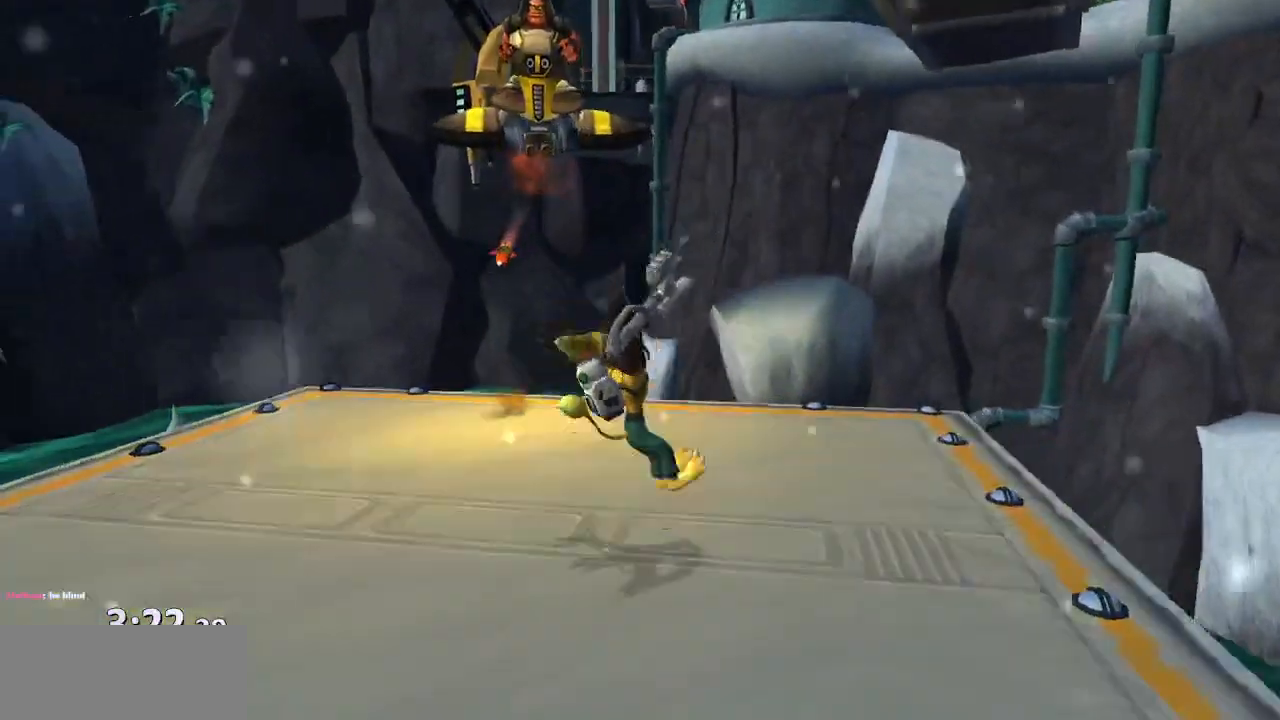
{"buttons": [], "left_stick": "up-left", "right_stick": "center", "events": [[17, "right_stick", "center"], [50, "CROSS", "down"], [233, "CROSS", "up"], [333, "left_stick", "left"], [450, "left_stick", "up-left"]]}
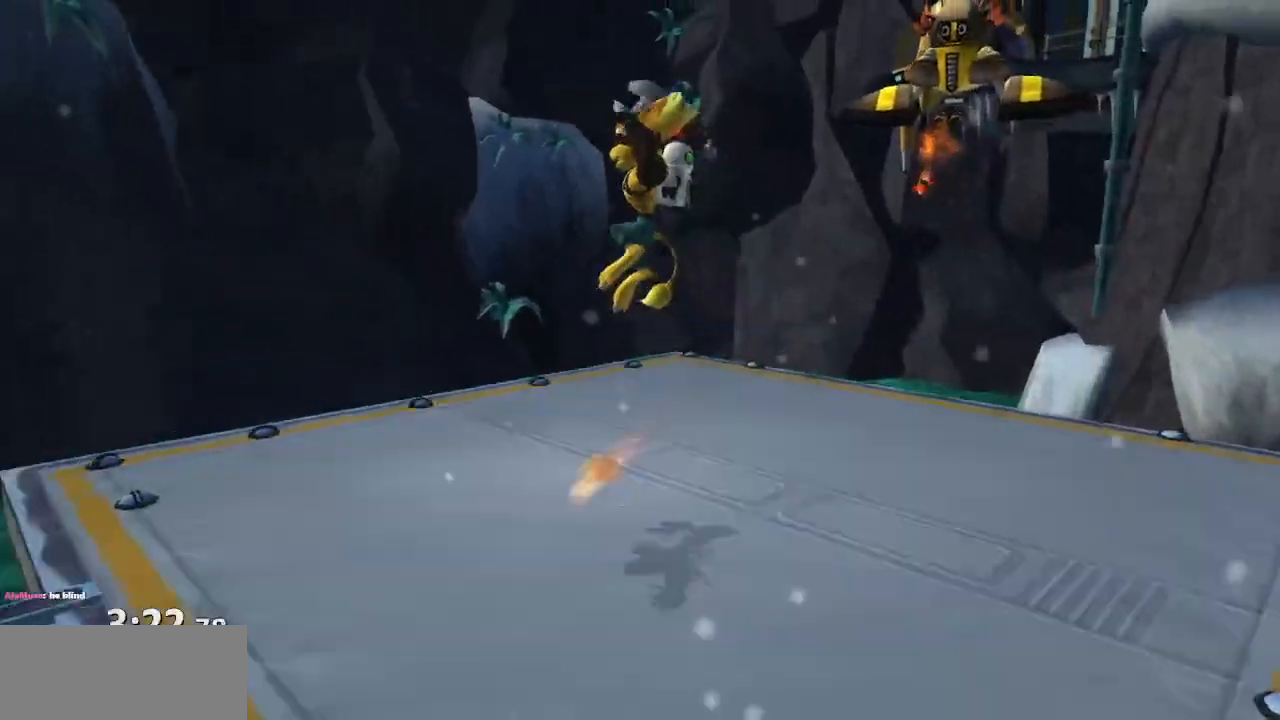
{"buttons": ["CROSS"], "left_stick": "up-right", "right_stick": "center", "events": [[283, "left_stick", "up"], [383, "CROSS", "down"], [450, "left_stick", "up-right"]]}